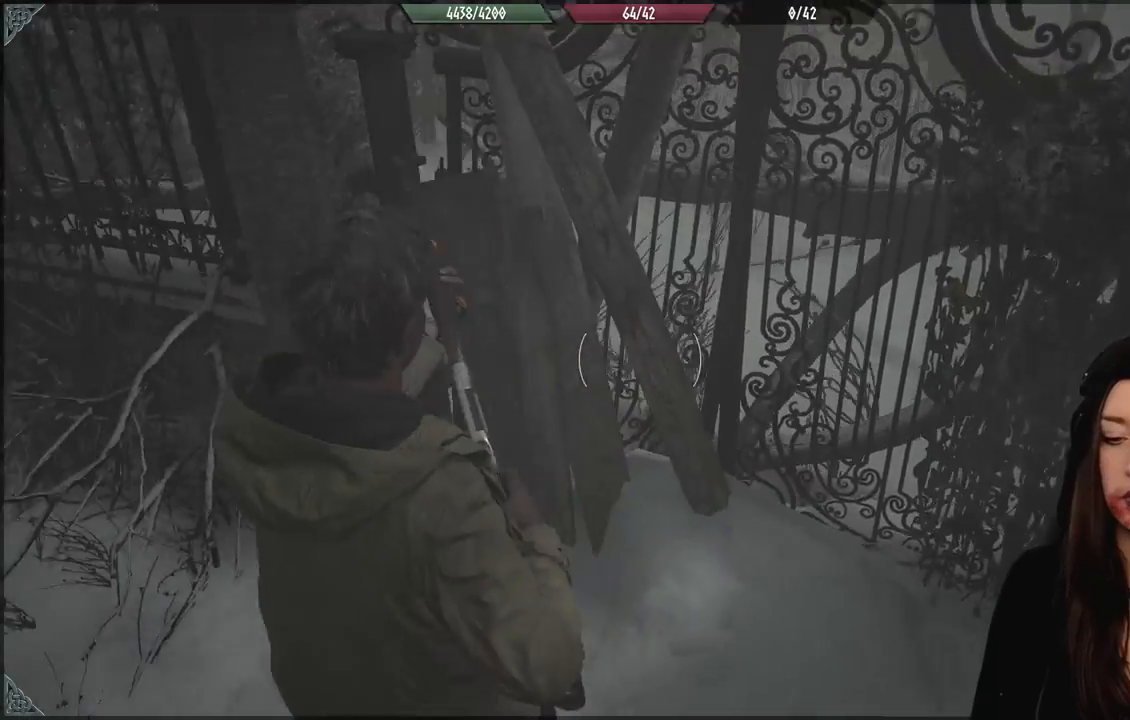
Gameplay with a controller (Xbox layout); each line is a JSON object with the inputs held at the frame after it (dt_ms = milliseconds from this image to that frame). "events" lists button and stick changes between this image and that frame as [ms after this image, input, new state], when the widget could be followed in between. Not read: Z.
{"dt_ms": 500, "buttons": [], "left_stick": "down", "right_stick": "left", "events": [[350, "left_stick", "down"]]}
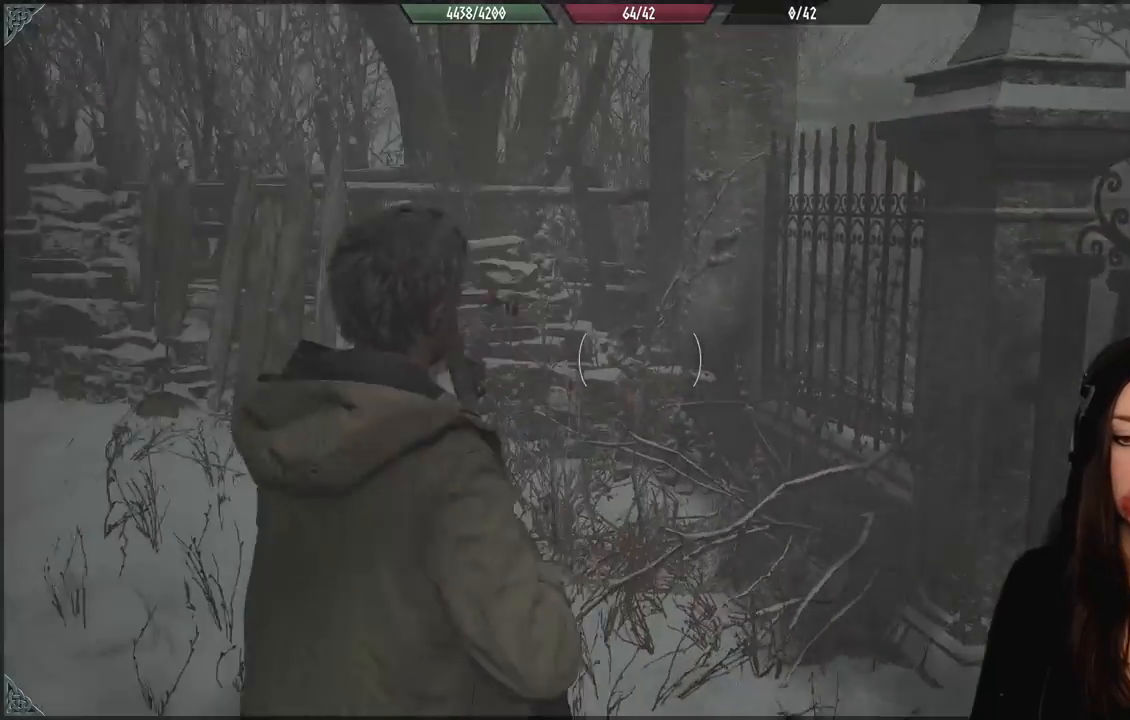
{"dt_ms": 500, "buttons": [], "left_stick": "up-left", "right_stick": "left", "events": [[17, "left_stick", "center"], [283, "left_stick", "up-left"]]}
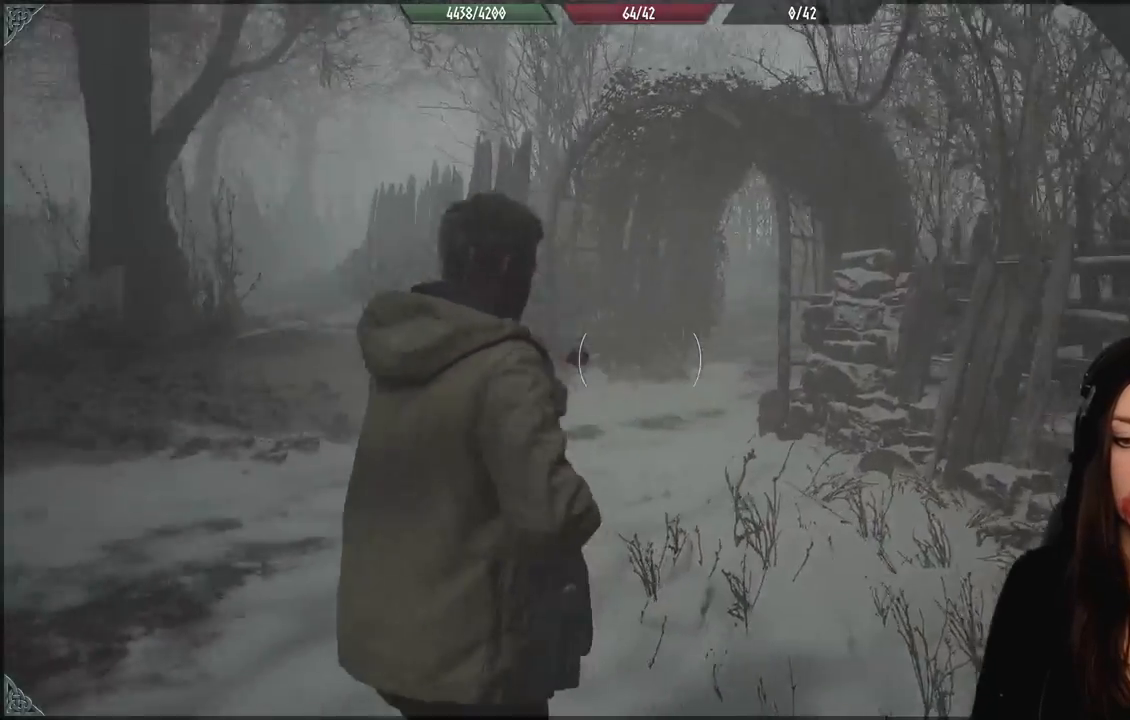
{"dt_ms": 500, "buttons": [], "left_stick": "center", "right_stick": "down-left", "events": [[33, "right_stick", "center"], [267, "right_stick", "down-left"], [367, "left_stick", "center"]]}
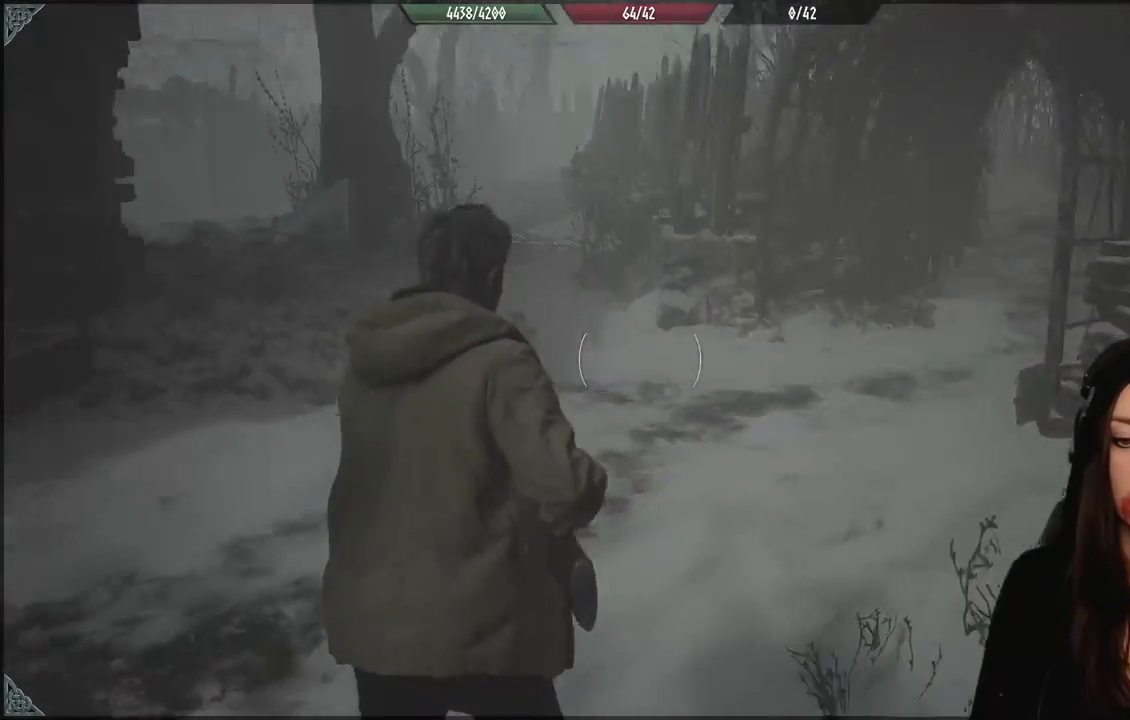
{"dt_ms": 500, "buttons": [], "left_stick": "center", "right_stick": "left", "events": [[50, "left_stick", "up-left"], [67, "right_stick", "center"], [300, "right_stick", "left"], [433, "left_stick", "center"]]}
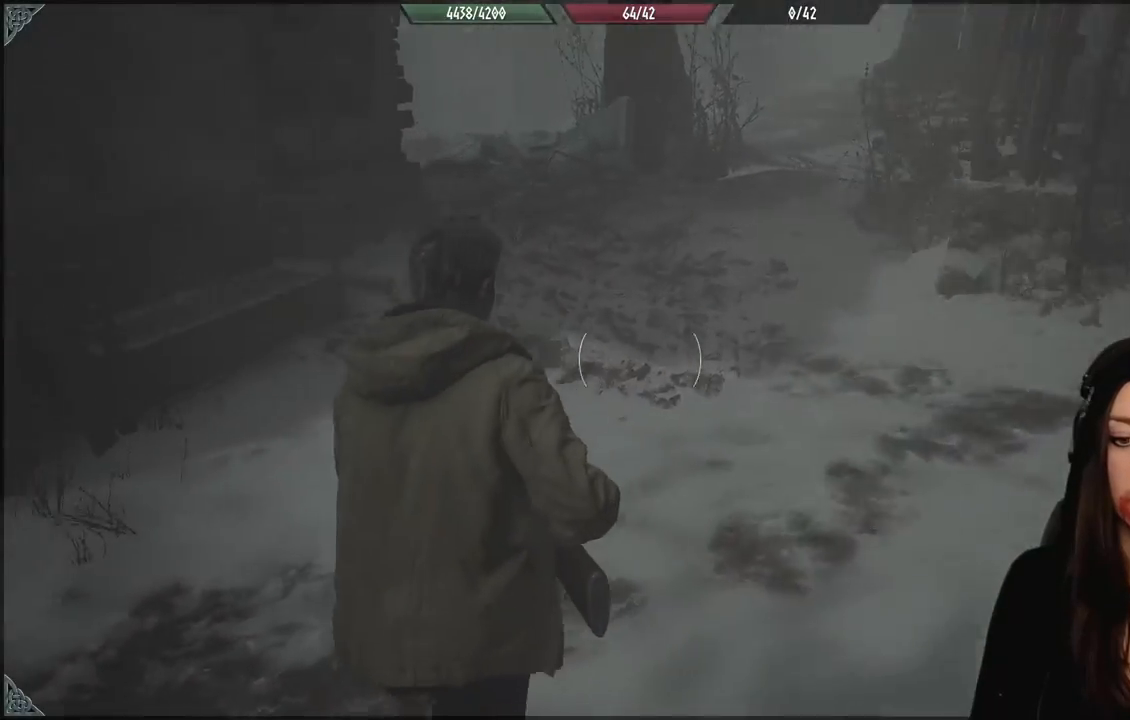
{"dt_ms": 500, "buttons": [], "left_stick": "up-right", "right_stick": "center", "events": [[317, "left_stick", "up-right"], [317, "right_stick", "center"]]}
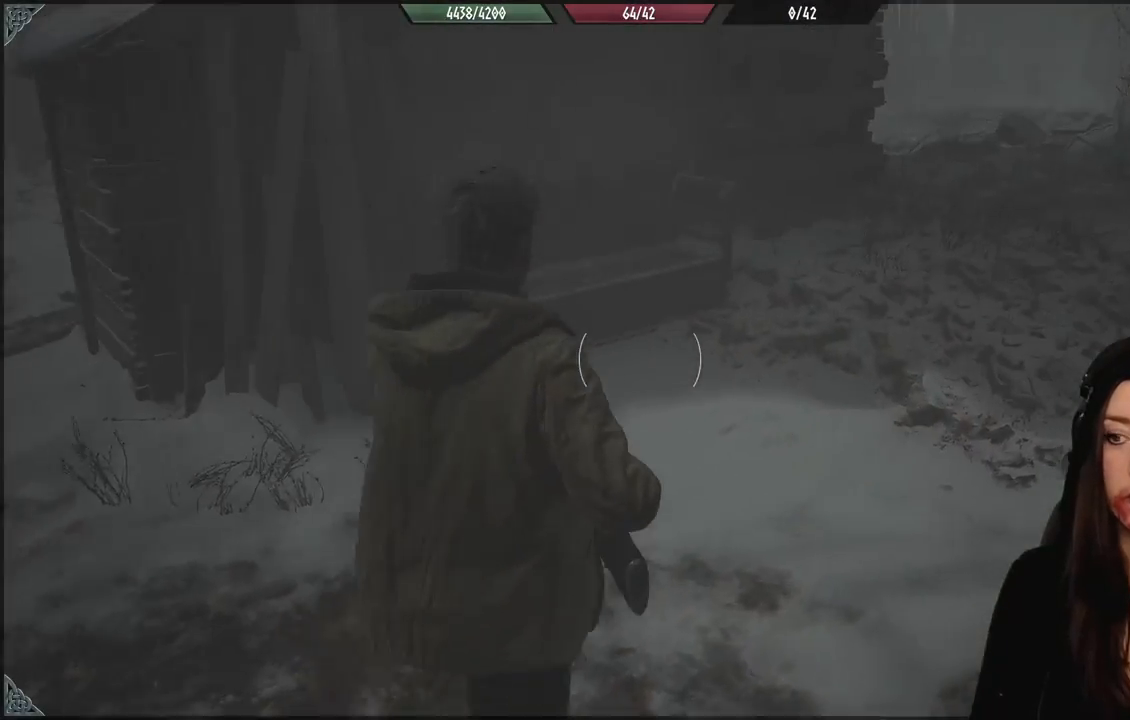
{"dt_ms": 1000, "buttons": [], "left_stick": "up", "right_stick": "right", "events": [[367, "left_stick", "up"], [483, "right_stick", "right"], [567, "left_stick", "center"], [867, "left_stick", "up"]]}
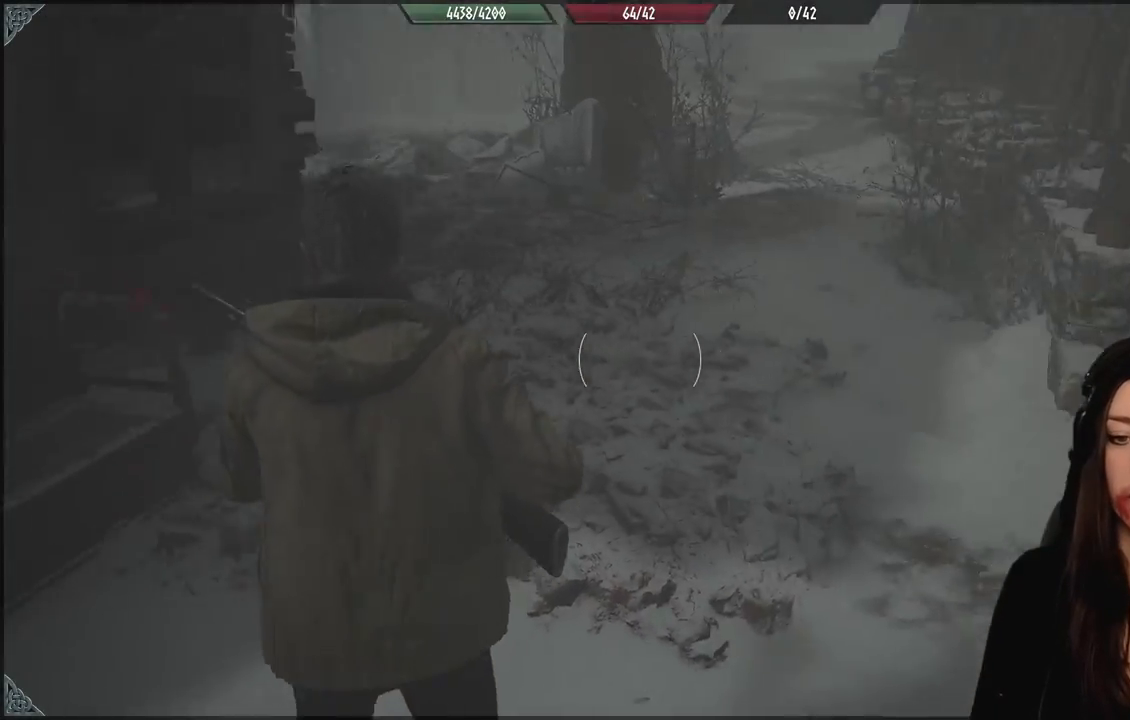
{"dt_ms": 1000, "buttons": [], "left_stick": "down", "right_stick": "left", "events": [[150, "left_stick", "up-right"], [450, "left_stick", "up"], [517, "right_stick", "center"], [750, "left_stick", "center"], [783, "right_stick", "left"], [967, "left_stick", "down"]]}
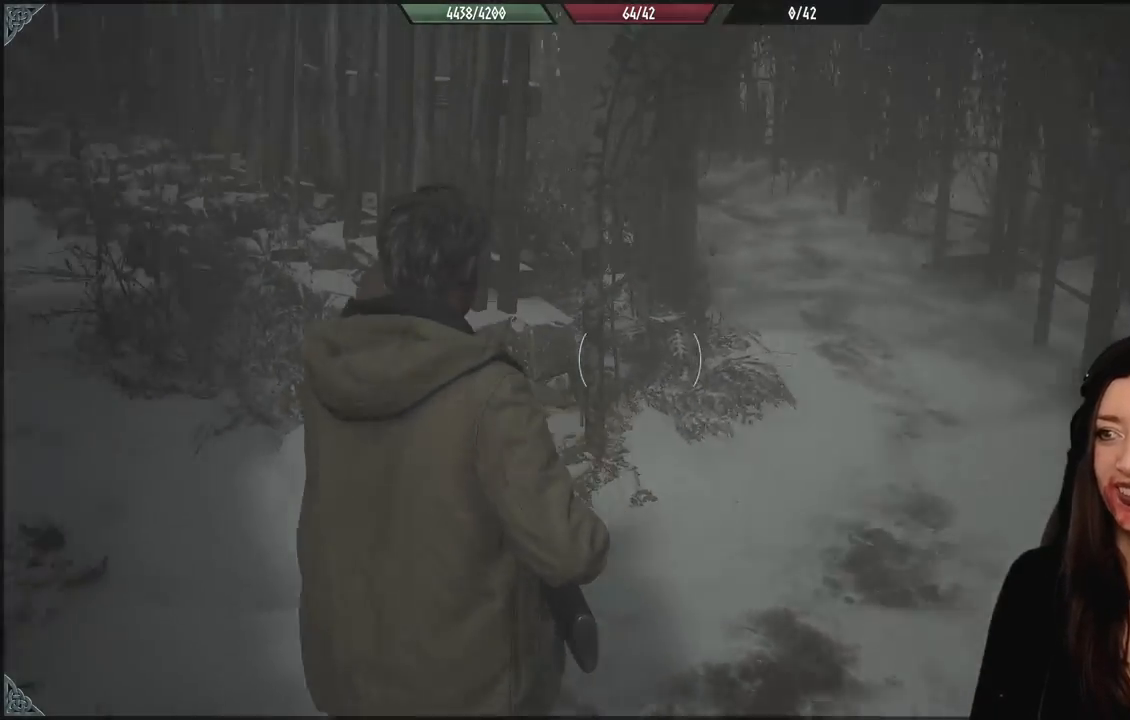
{"dt_ms": 500, "buttons": [], "left_stick": "center", "right_stick": "up-left", "events": [[133, "left_stick", "down-left"], [267, "left_stick", "left"], [483, "left_stick", "center"], [483, "right_stick", "up-left"]]}
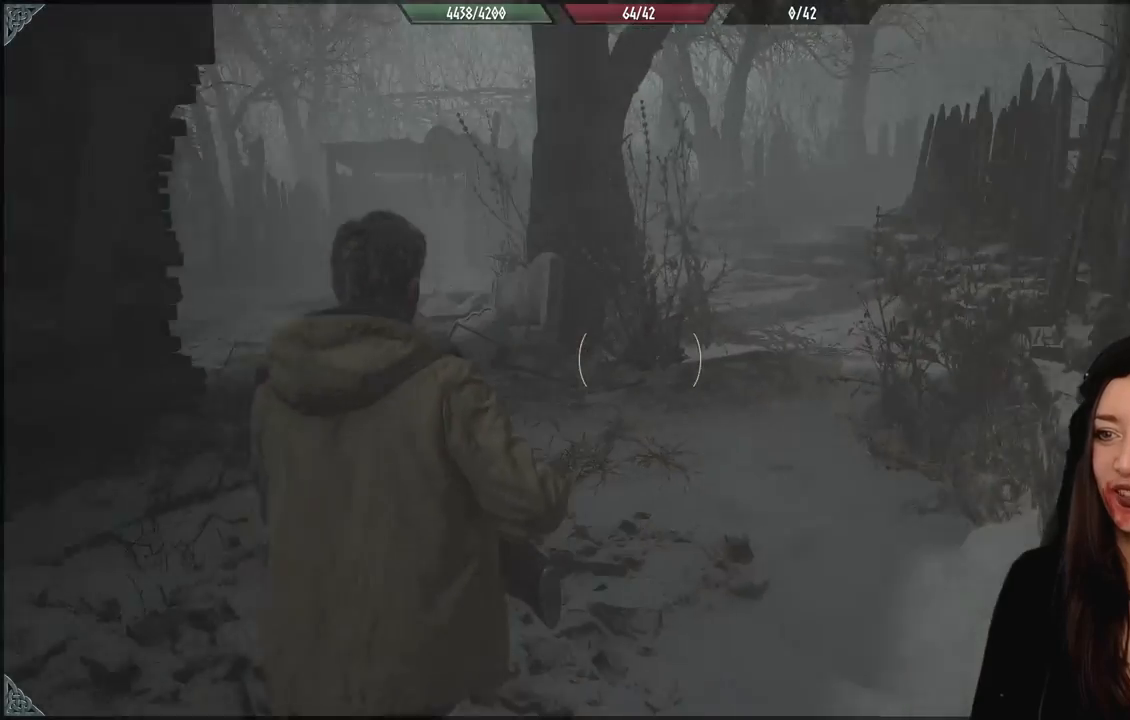
{"dt_ms": 500, "buttons": [], "left_stick": "up", "right_stick": "center", "events": [[17, "right_stick", "center"], [233, "right_stick", "down-left"], [350, "left_stick", "up"], [500, "right_stick", "center"]]}
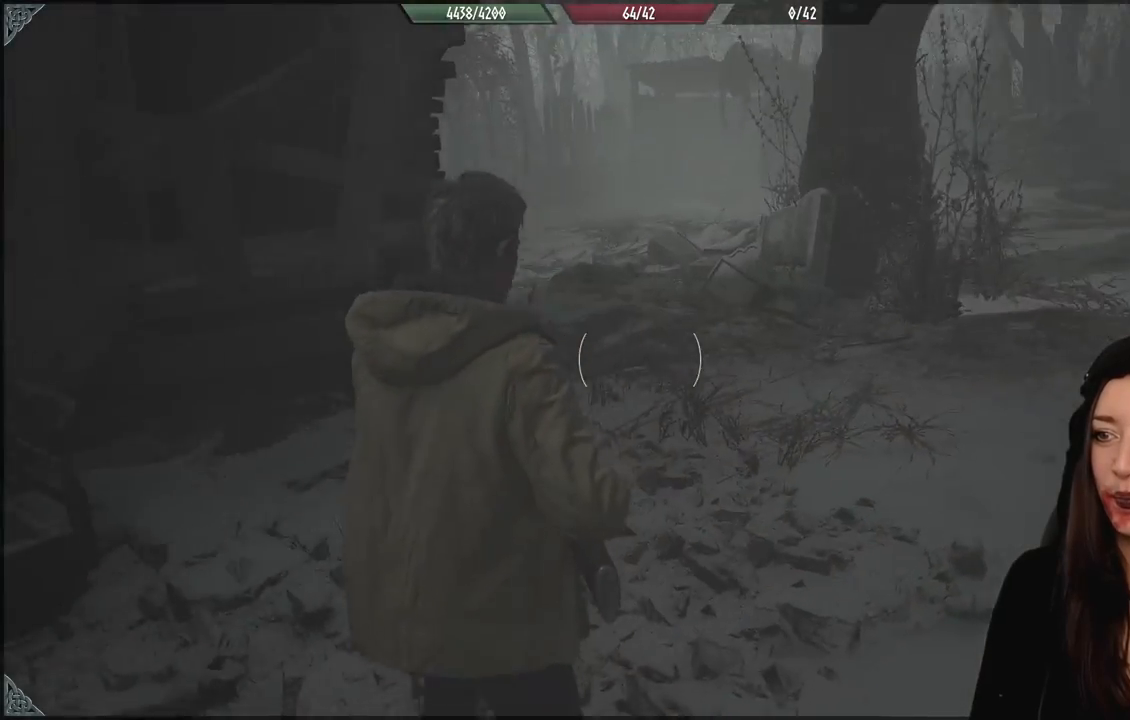
{"dt_ms": 500, "buttons": [], "left_stick": "up", "right_stick": "center", "events": []}
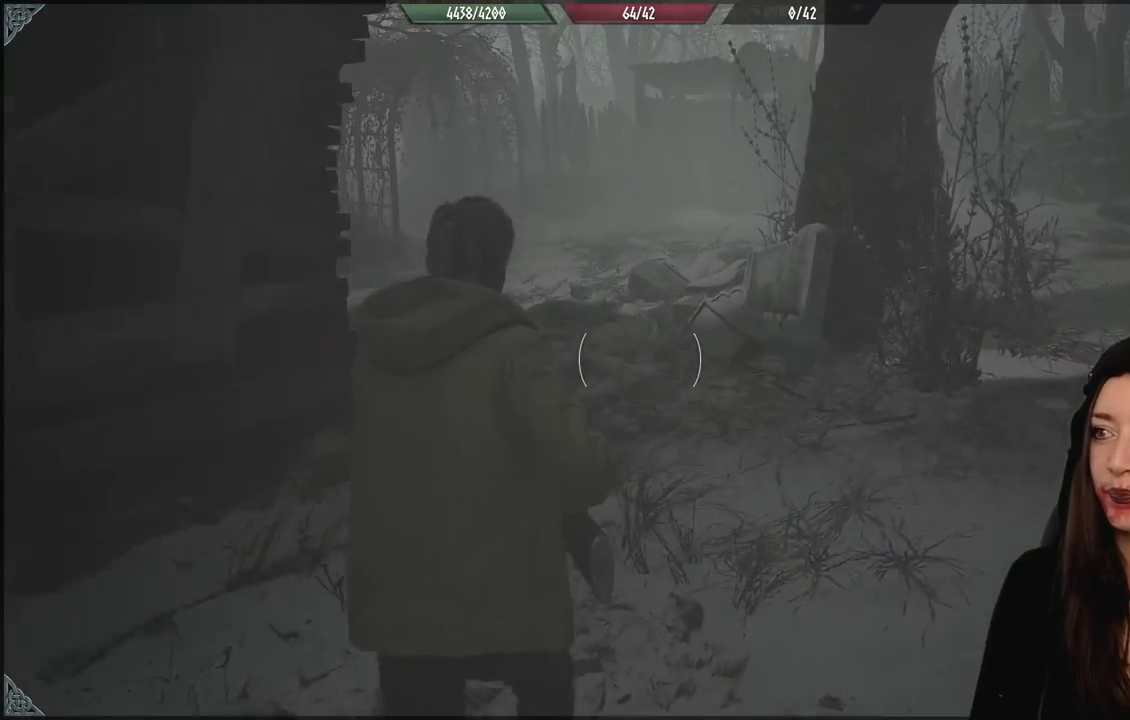
{"dt_ms": 500, "buttons": [], "left_stick": "up-left", "right_stick": "center", "events": [[483, "left_stick", "up-left"]]}
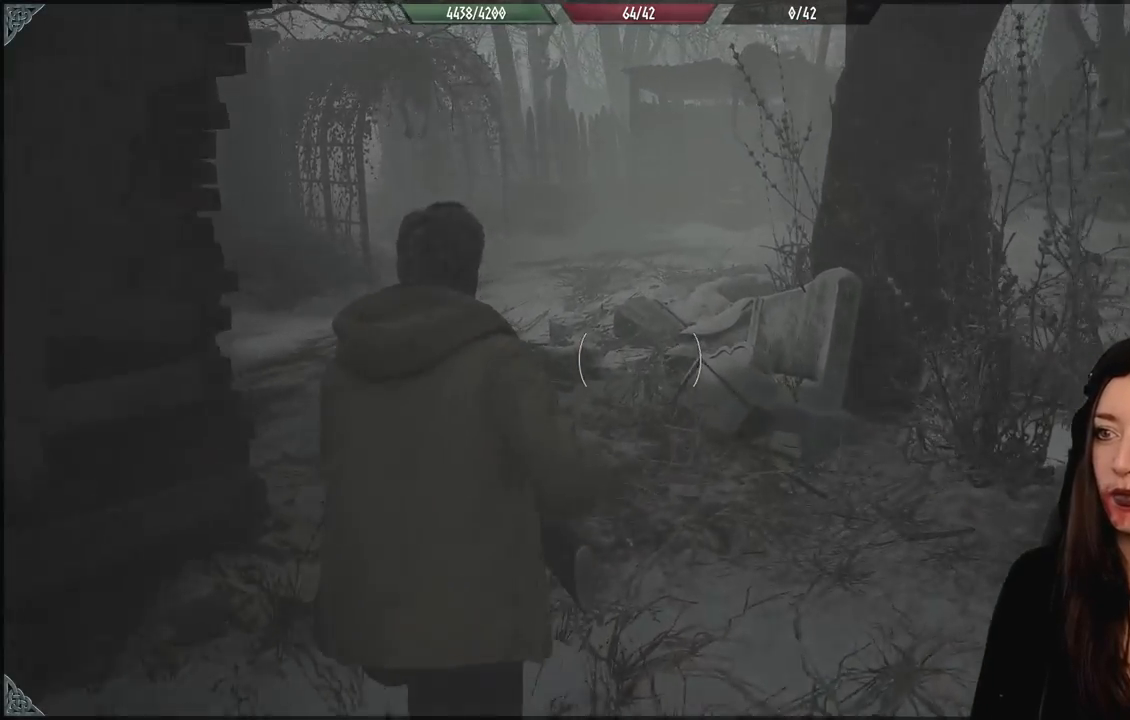
{"dt_ms": 500, "buttons": [], "left_stick": "up-left", "right_stick": "center", "events": [[33, "right_stick", "up-right"], [267, "right_stick", "center"]]}
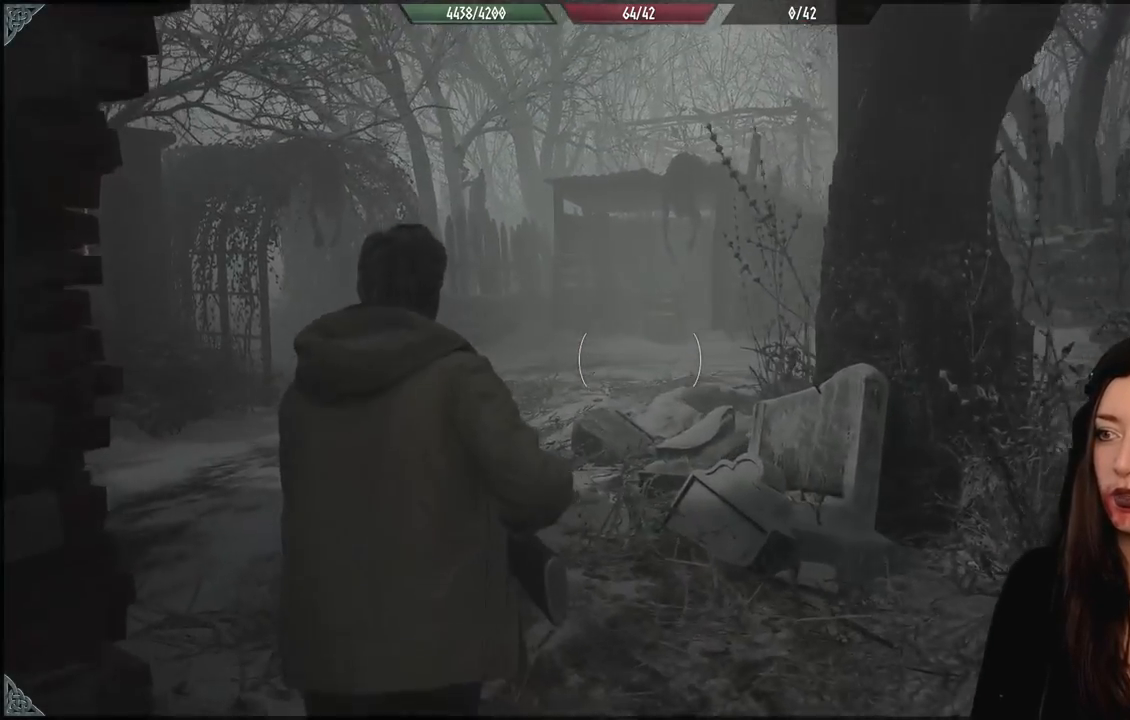
{"dt_ms": 500, "buttons": [], "left_stick": "center", "right_stick": "center", "events": [[167, "left_stick", "center"]]}
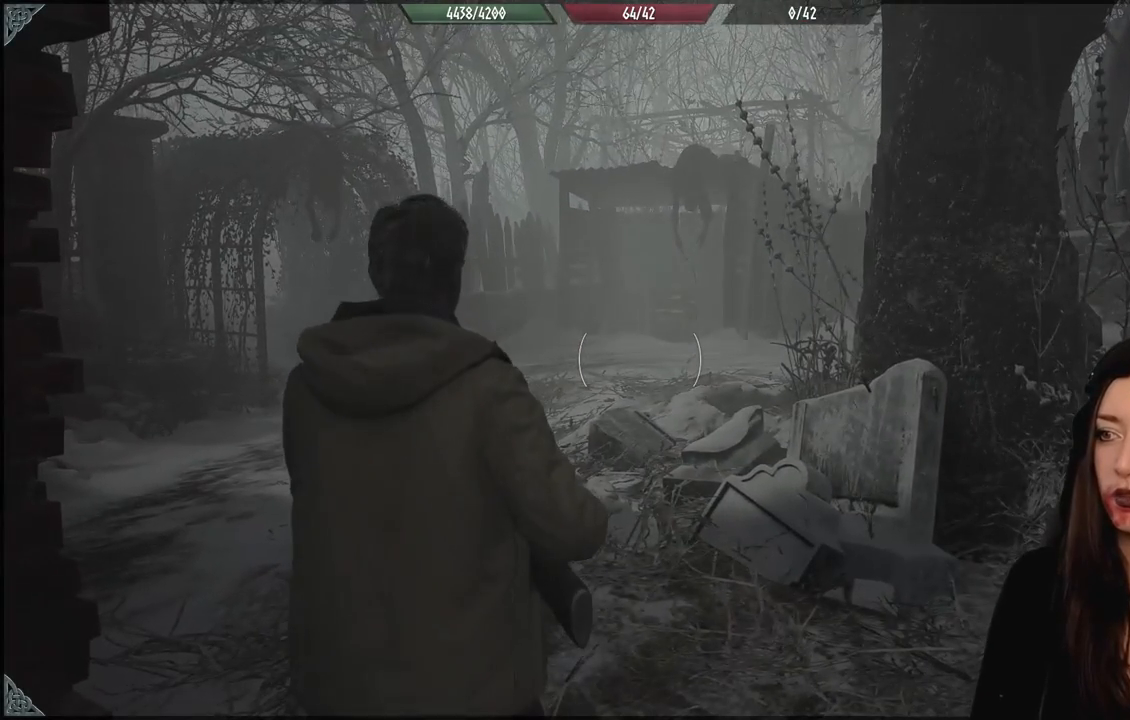
{"dt_ms": 500, "buttons": [], "left_stick": "center", "right_stick": "center", "events": []}
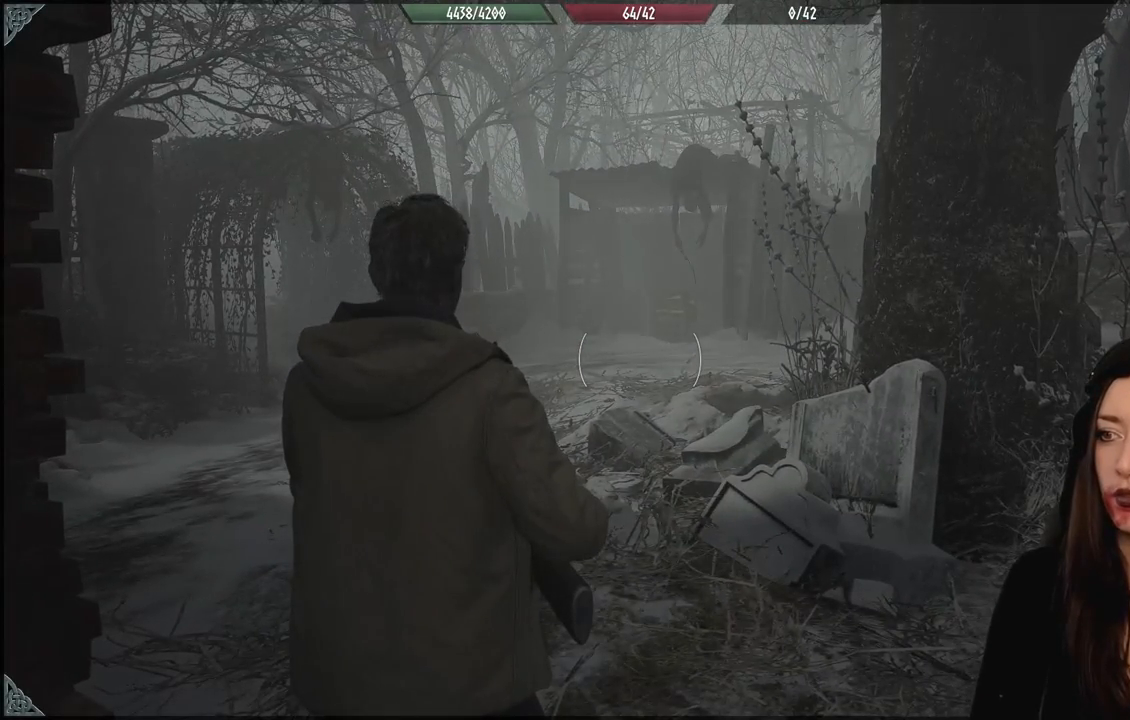
{"dt_ms": 500, "buttons": [], "left_stick": "center", "right_stick": "center", "events": []}